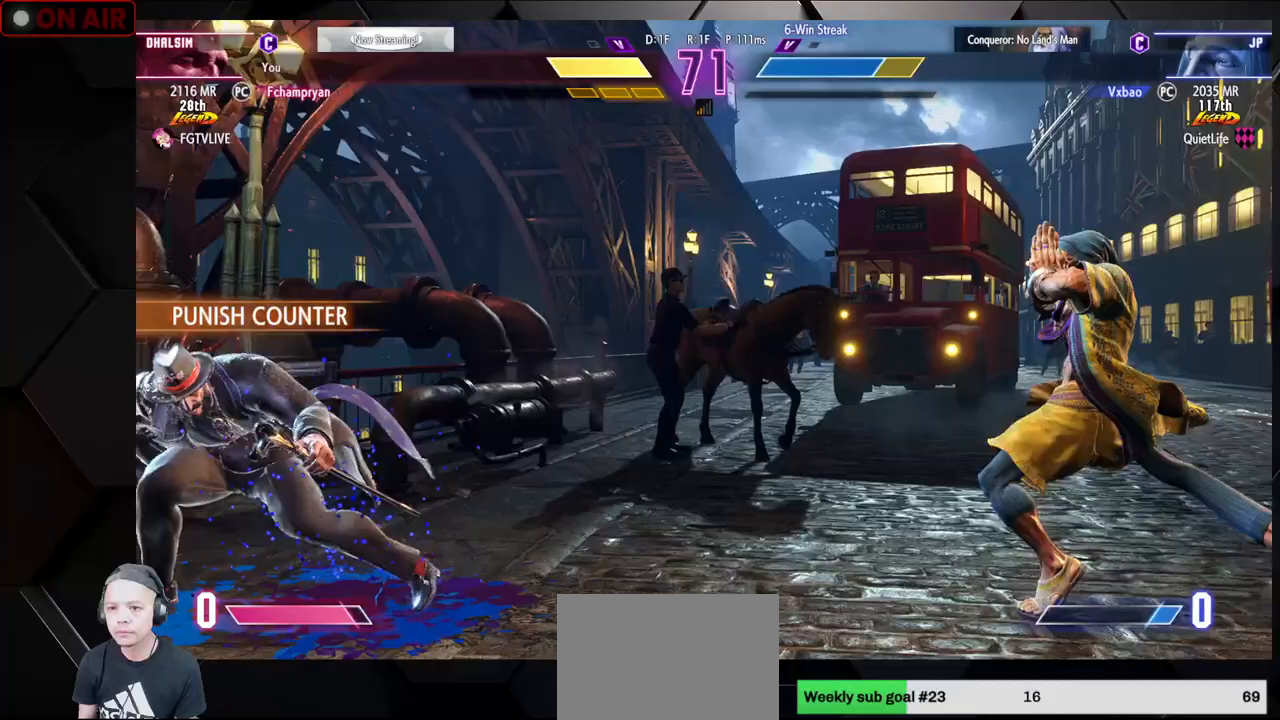
Gameplay with a controller (arcade stick); each line is a JSON object with the inputs held at the frame after it (dt_ms = milliseconds from this image to that frame). "events" lists button and stick changes between this image and that frame as [ms after this image, input, new state], when the widget could be followed in between. Not read: L3 R3.
{"dt_ms": 500, "buttons": [], "left_stick": "center", "events": [[33, "R1", "up"], [67, "R1", "down"], [117, "R1", "up"], [167, "R1", "down"], [233, "R1", "up"], [283, "R1", "down"], [367, "R1", "up"], [433, "R1", "down"], [500, "R1", "up"]]}
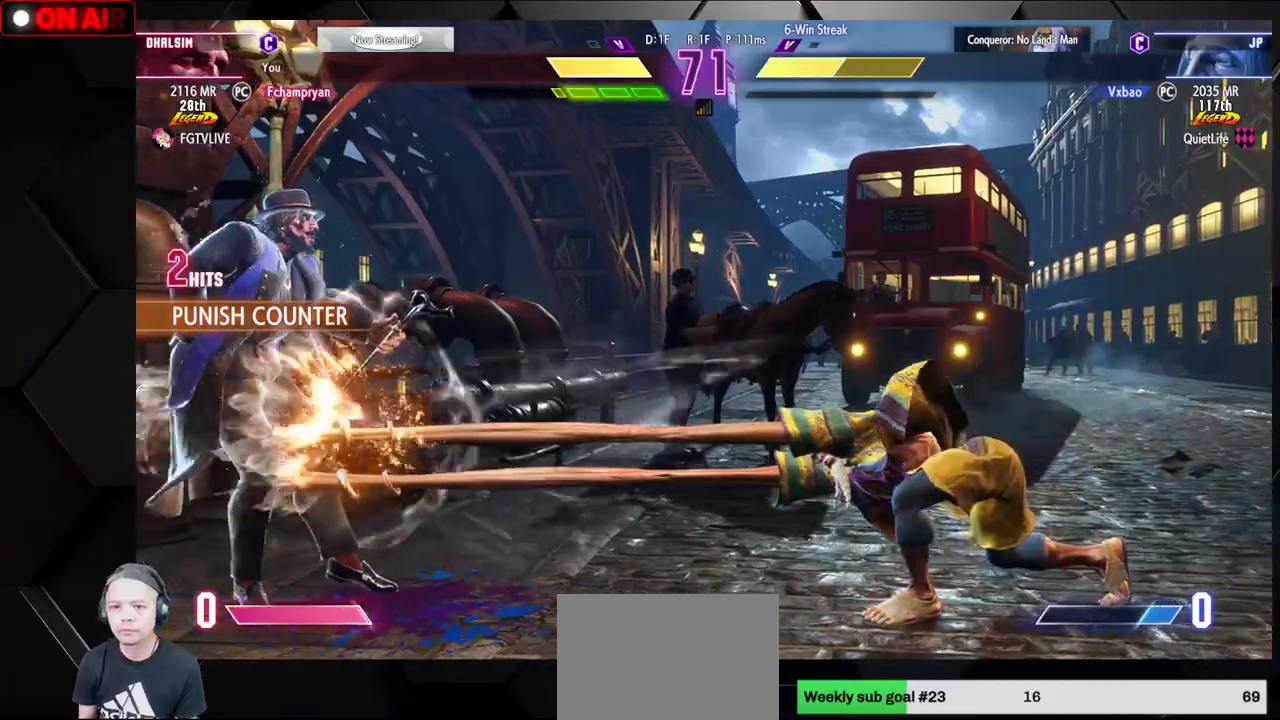
{"dt_ms": 500, "buttons": [], "left_stick": "left", "events": [[183, "left_stick", "right"], [300, "left_stick", "down"], [383, "left_stick", "left"]]}
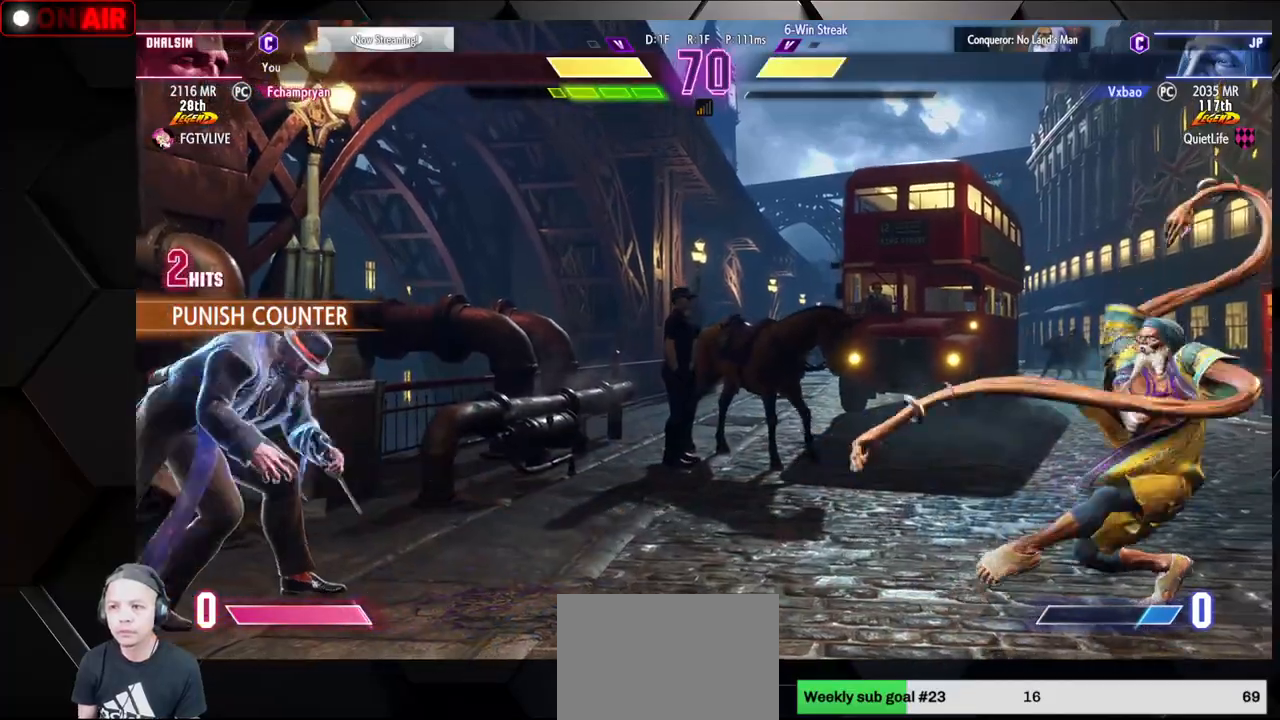
{"dt_ms": 500, "buttons": [], "left_stick": "down-right", "events": [[233, "left_stick", "down-right"]]}
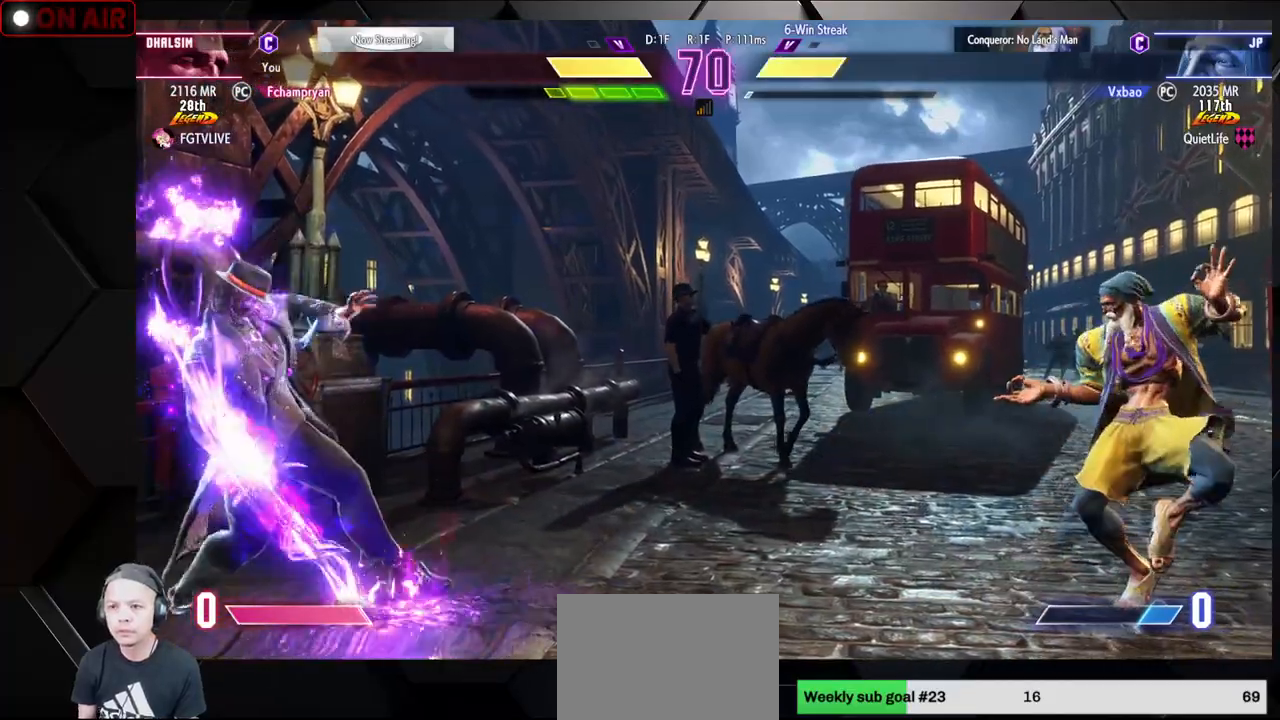
{"dt_ms": 500, "buttons": ["CIRCLE", "TRIANGLE"], "left_stick": "center", "events": [[317, "left_stick", "center"], [383, "left_stick", "left"], [450, "left_stick", "center"], [483, "CIRCLE", "down"], [483, "TRIANGLE", "down"]]}
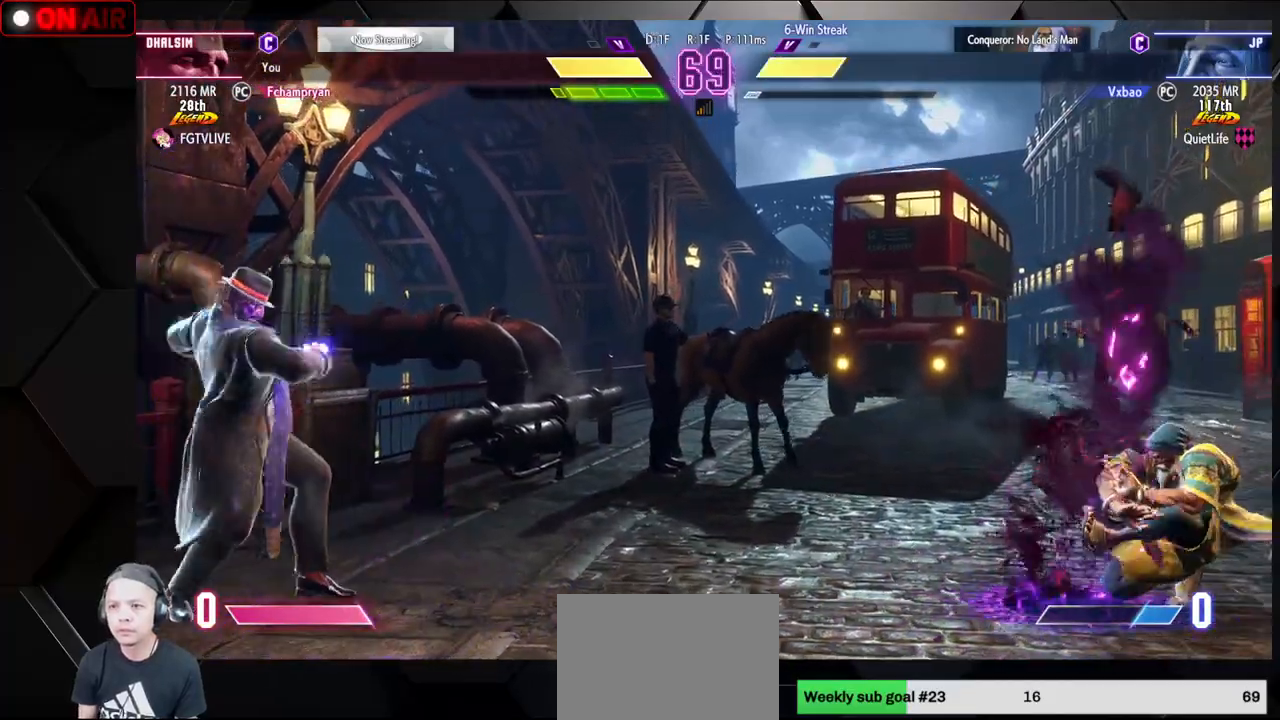
{"dt_ms": 500, "buttons": ["CIRCLE"], "left_stick": "down-left", "events": [[33, "left_stick", "left"], [217, "left_stick", "center"], [283, "CIRCLE", "up"], [283, "TRIANGLE", "up"], [400, "left_stick", "down-left"], [467, "CIRCLE", "down"]]}
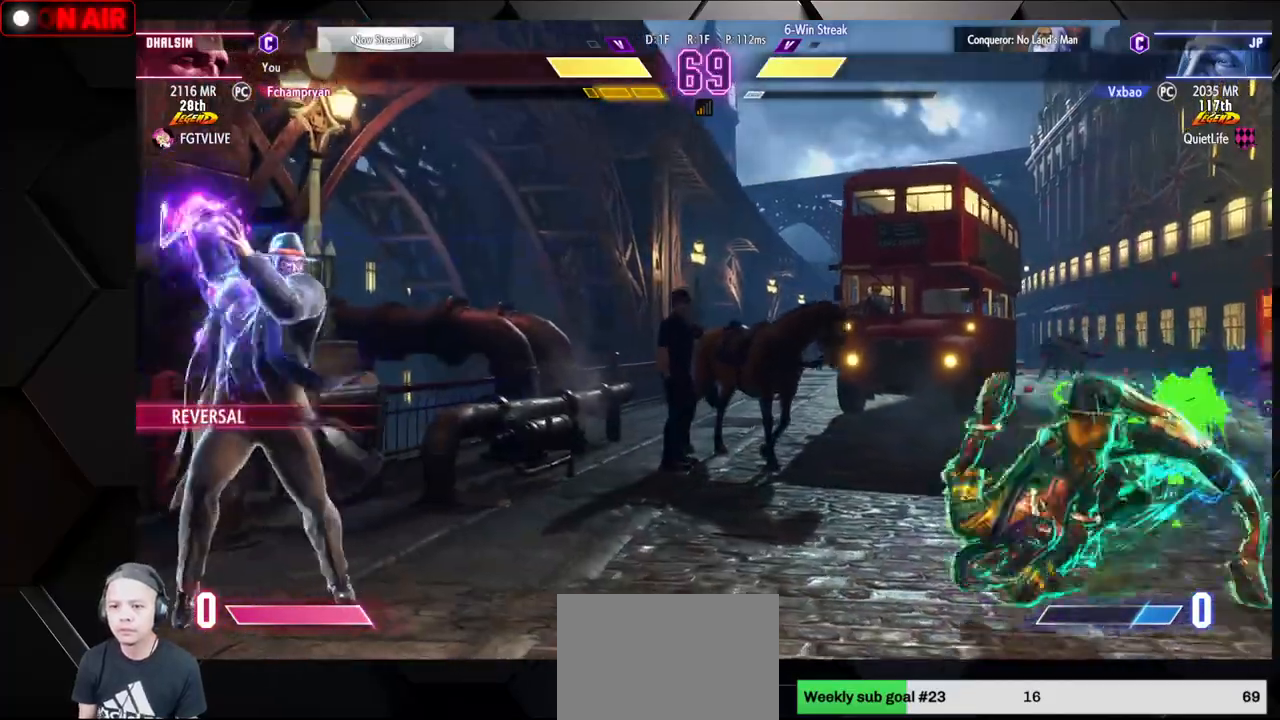
{"dt_ms": 500, "buttons": [], "left_stick": "down-right", "events": [[100, "CIRCLE", "up"], [150, "left_stick", "center"], [433, "left_stick", "right"], [500, "left_stick", "down-right"]]}
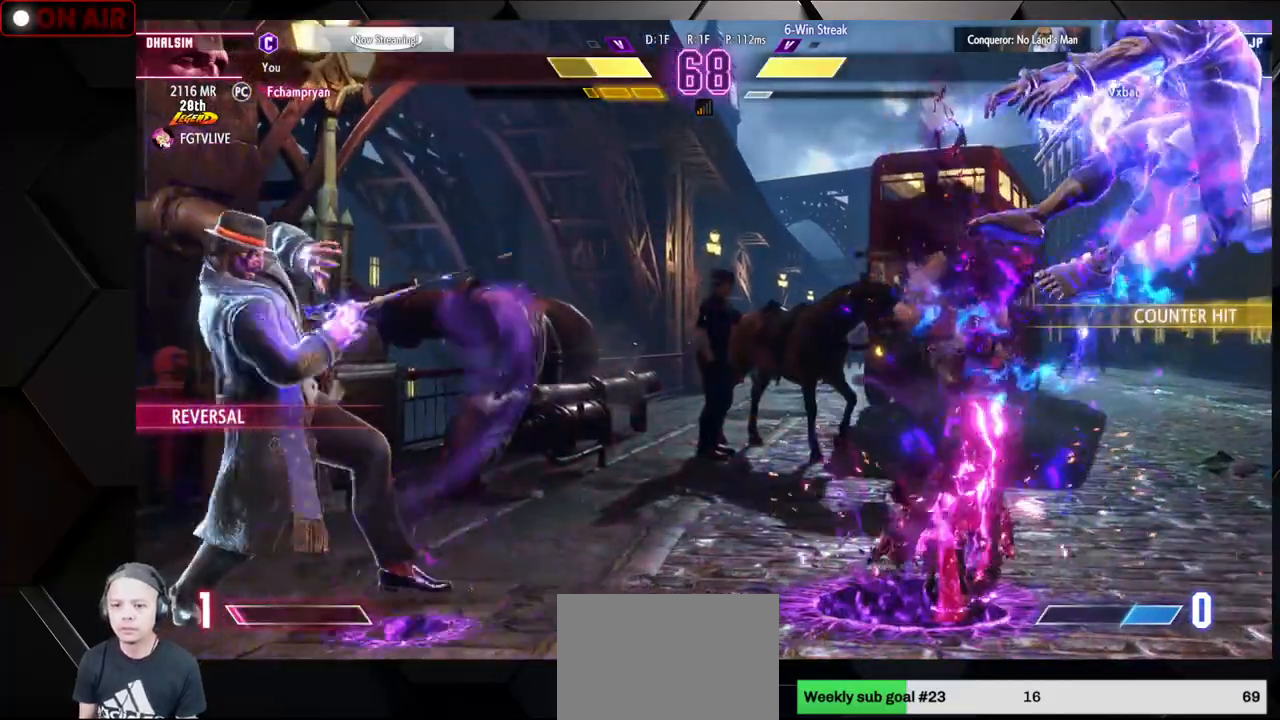
{"dt_ms": 500, "buttons": [], "left_stick": "down-right", "events": []}
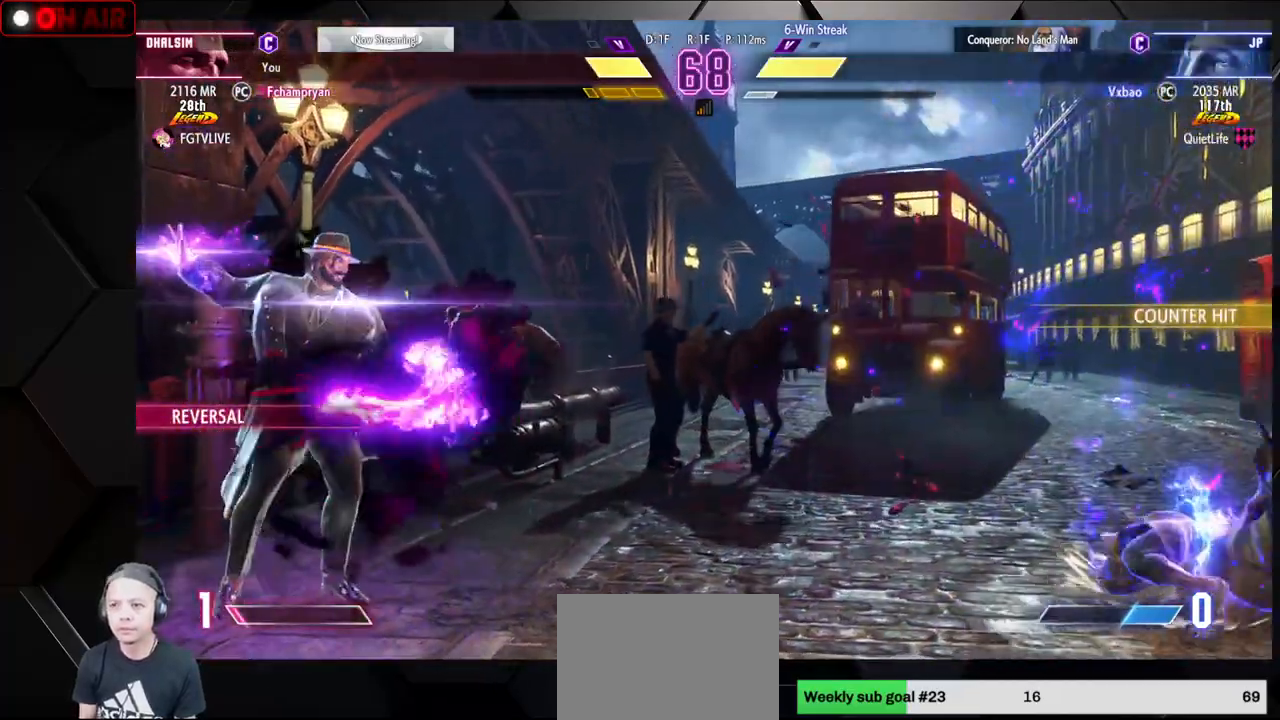
{"dt_ms": 500, "buttons": ["CIRCLE", "TRIANGLE"], "left_stick": "right", "events": [[250, "left_stick", "right"], [450, "CIRCLE", "down"], [450, "TRIANGLE", "down"]]}
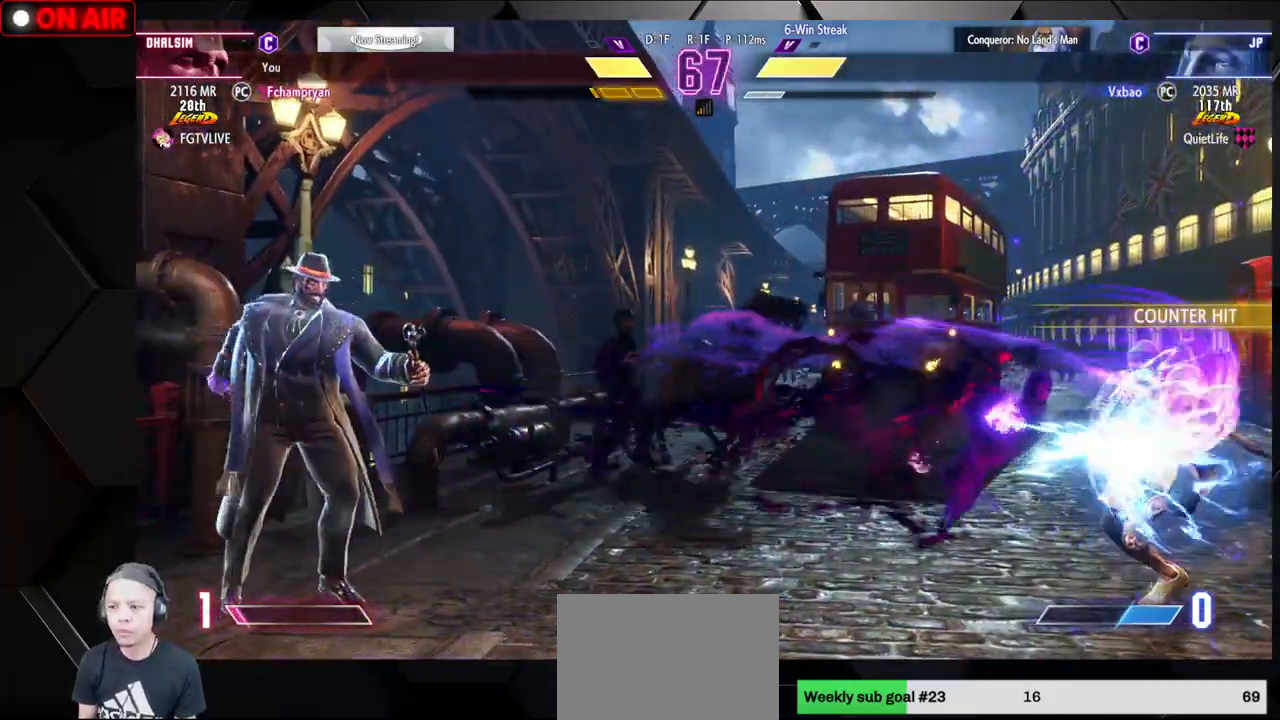
{"dt_ms": 500, "buttons": [], "left_stick": "center", "events": [[33, "CIRCLE", "up"], [33, "TRIANGLE", "up"], [50, "left_stick", "down-right"], [500, "left_stick", "center"]]}
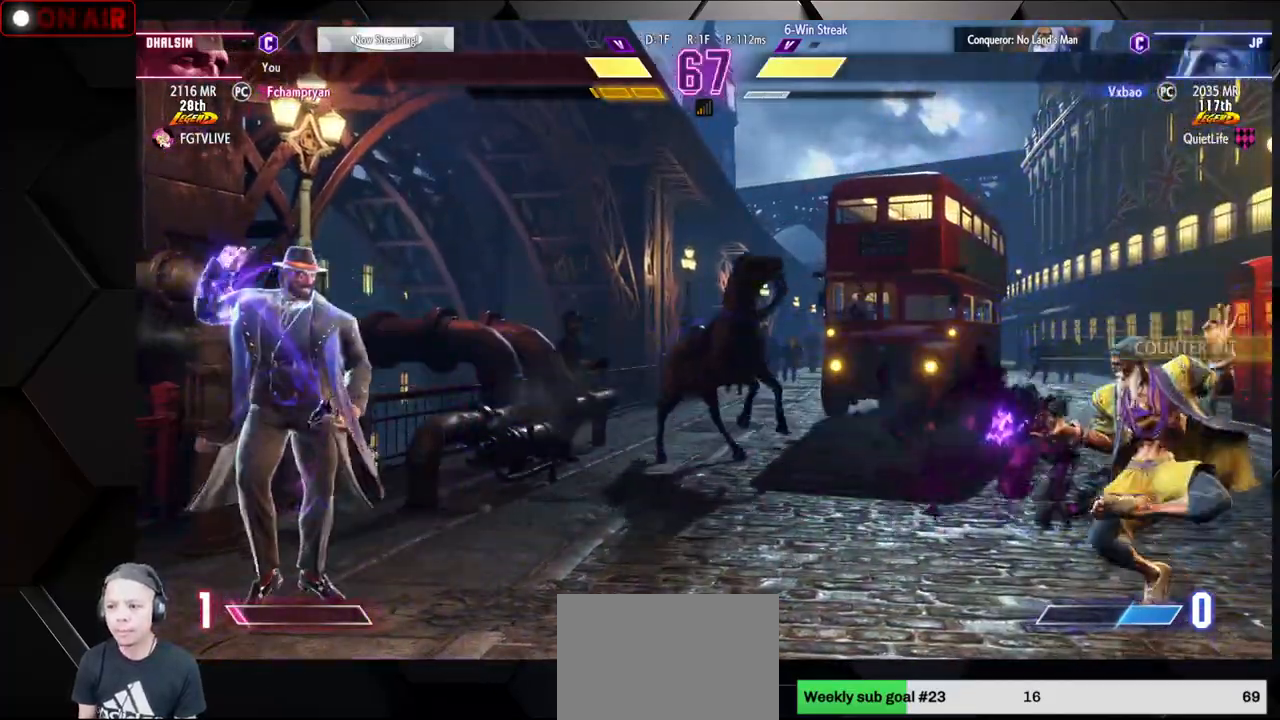
{"dt_ms": 500, "buttons": [], "left_stick": "right", "events": [[33, "left_stick", "left"], [367, "left_stick", "right"]]}
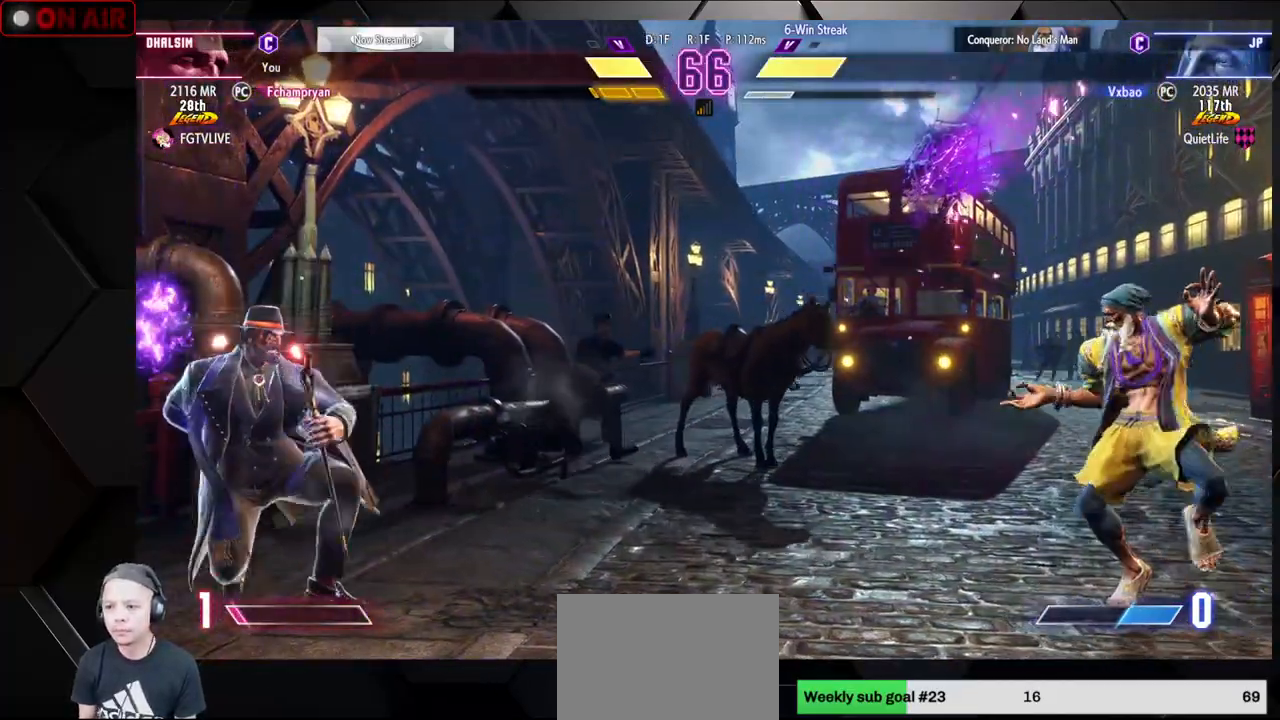
{"dt_ms": 500, "buttons": [], "left_stick": "center", "events": [[50, "left_stick", "up"], [233, "left_stick", "center"]]}
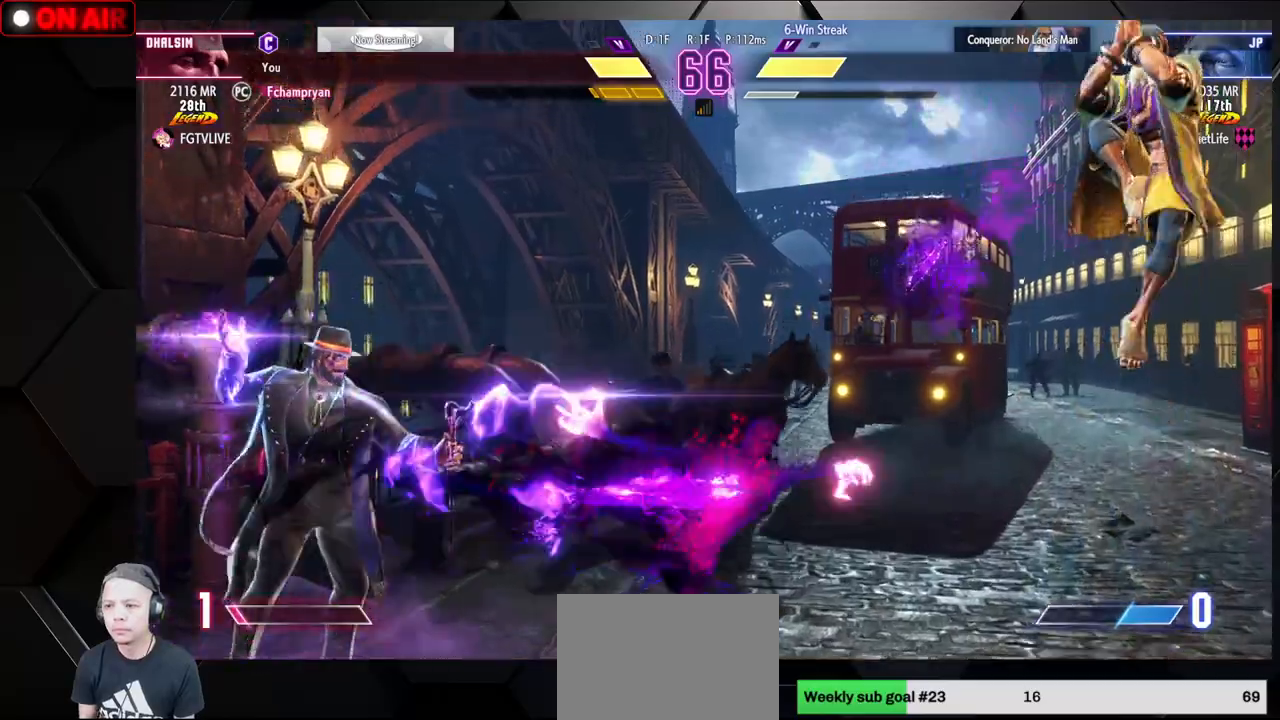
{"dt_ms": 1000, "buttons": [], "left_stick": "right"}
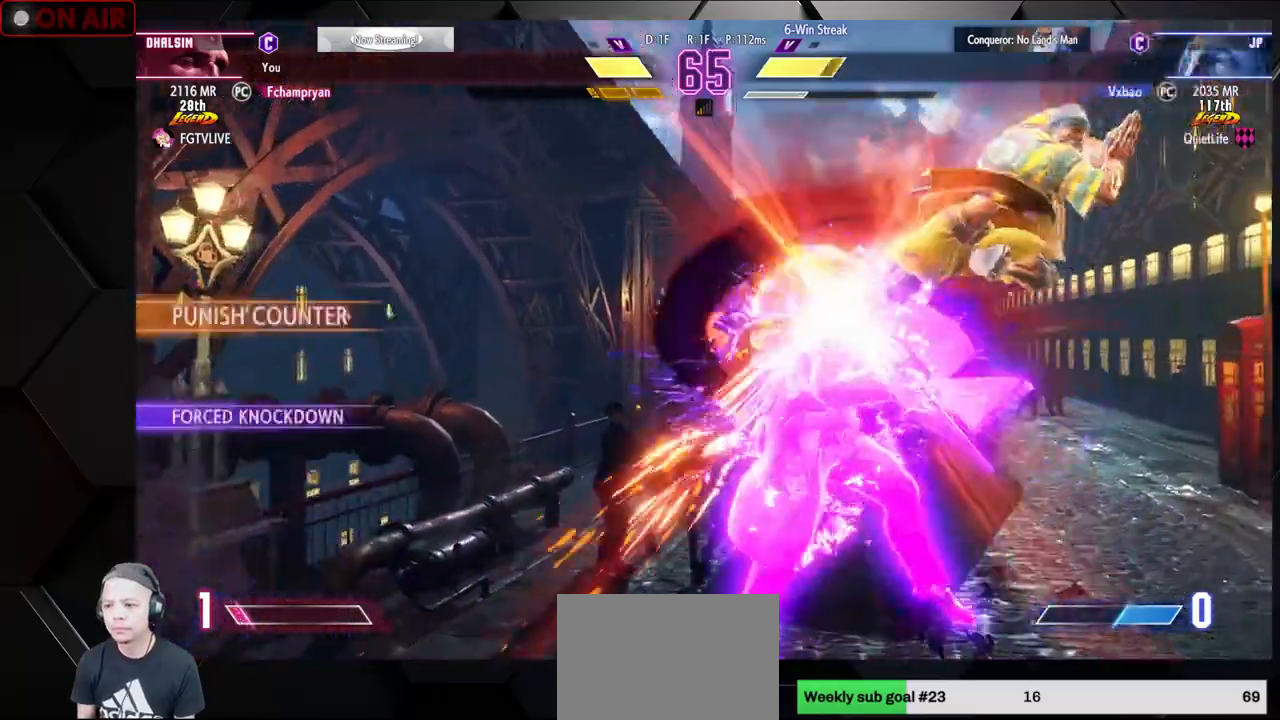
{"dt_ms": 500, "buttons": [], "left_stick": "down"}
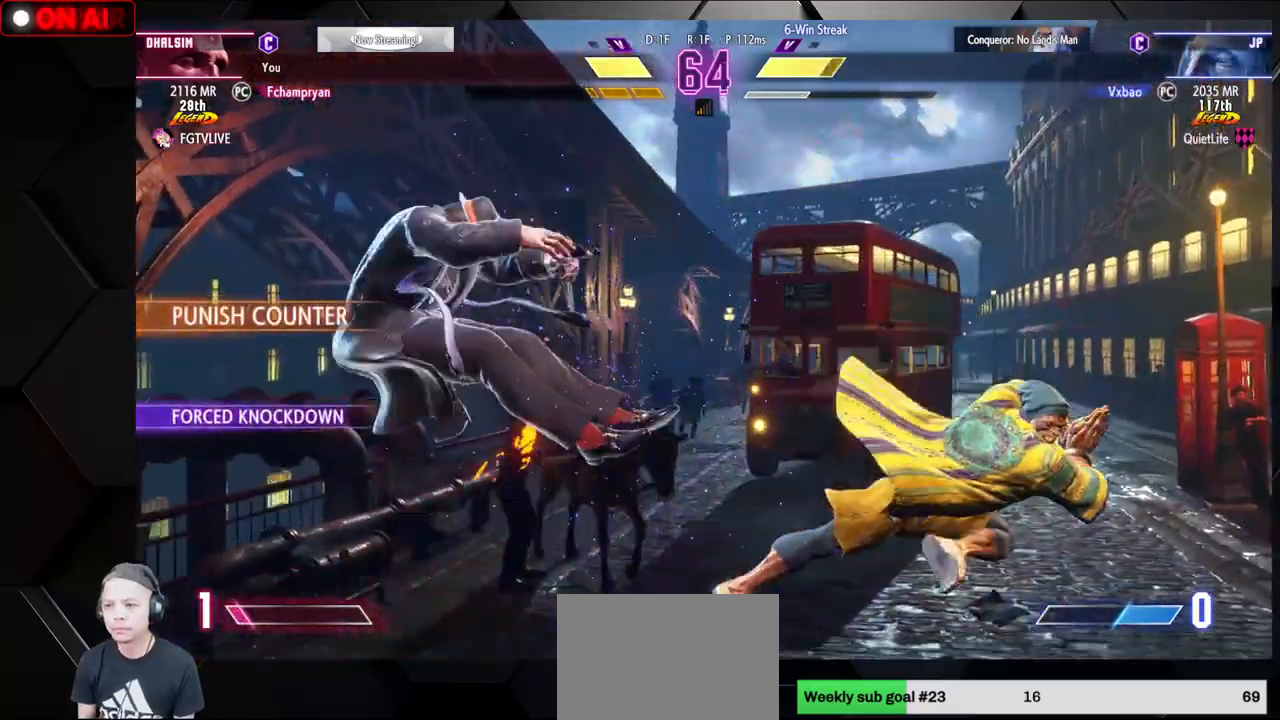
{"dt_ms": 500, "buttons": [], "left_stick": "center", "events": [[50, "left_stick", "left"], [117, "left_stick", "center"], [133, "R1", "down"], [167, "R1", "up"], [183, "R1", "down"], [233, "R1", "up"], [417, "left_stick", "right"], [467, "left_stick", "center"]]}
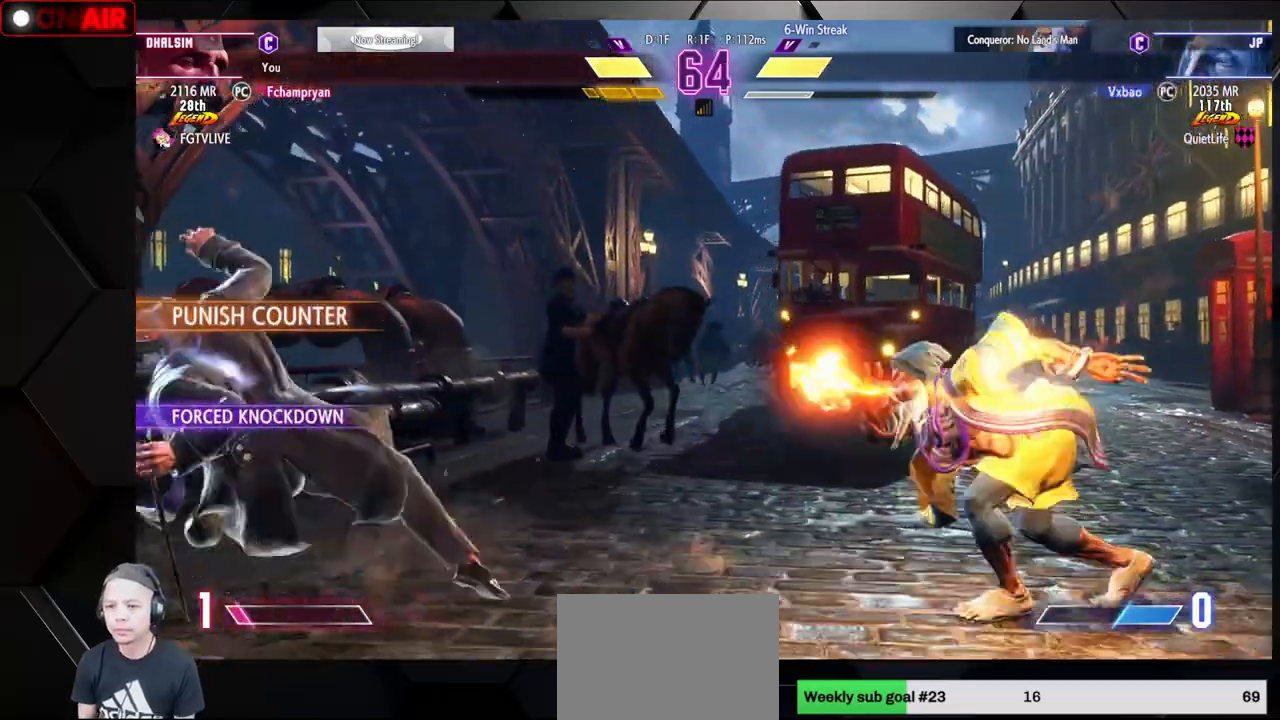
{"dt_ms": 500, "buttons": ["CIRCLE", "TRIANGLE"], "left_stick": "left", "events": [[333, "left_stick", "left"], [350, "CIRCLE", "down"], [350, "TRIANGLE", "down"], [400, "left_stick", "center"], [483, "left_stick", "left"]]}
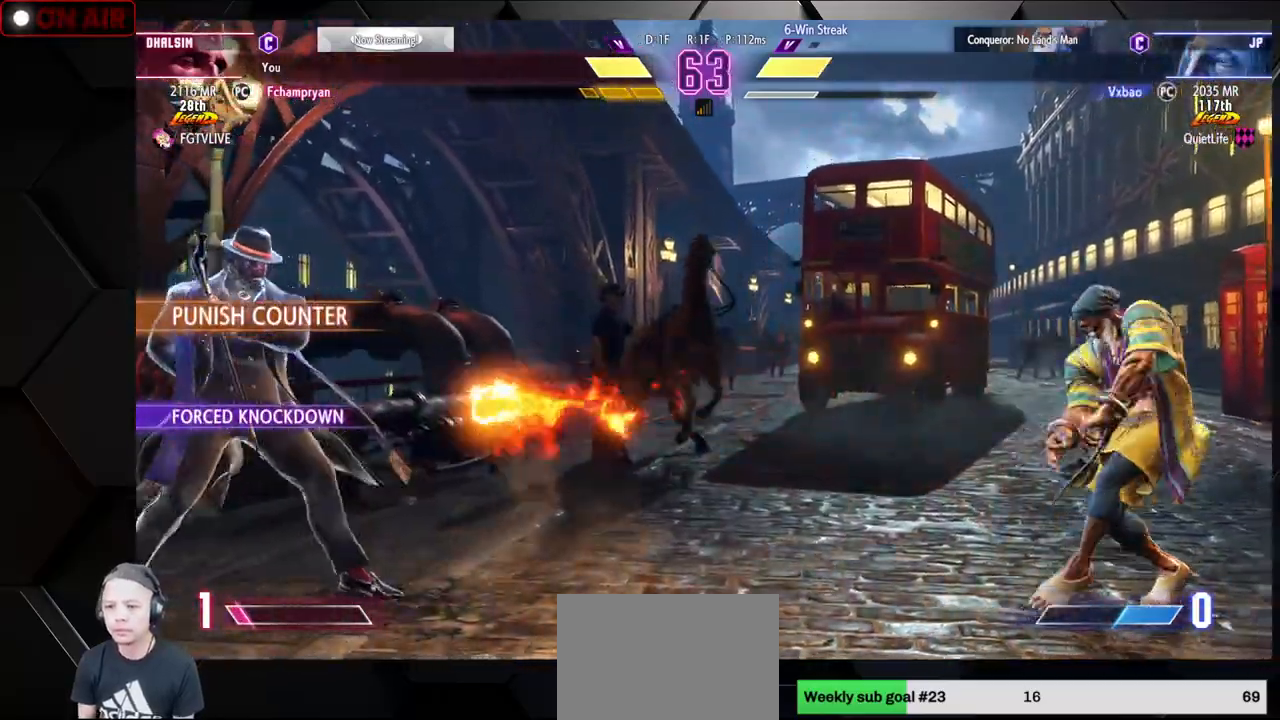
{"dt_ms": 500, "buttons": [], "left_stick": "down-right", "events": [[200, "TRIANGLE", "up"], [200, "left_stick", "center"], [233, "CIRCLE", "up"], [333, "left_stick", "right"], [483, "left_stick", "down-right"]]}
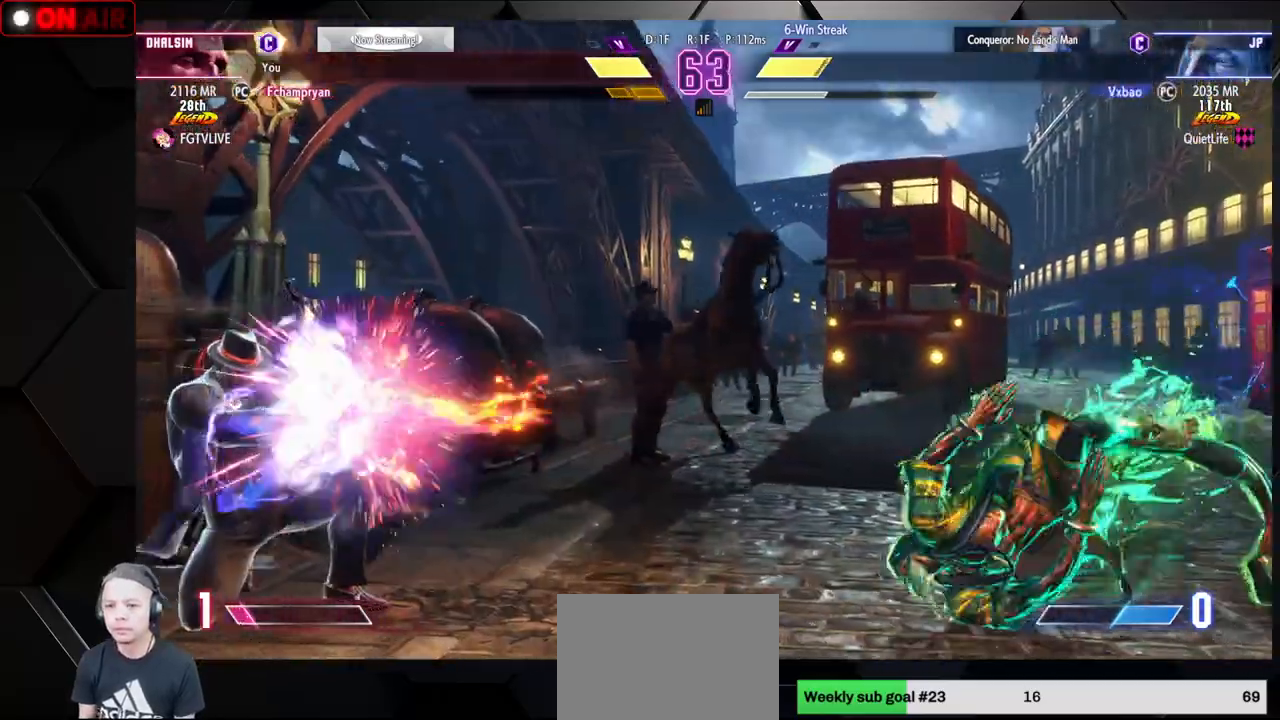
{"dt_ms": 500, "buttons": [], "left_stick": "down-right", "events": [[50, "left_stick", "down"], [100, "left_stick", "left"], [150, "left_stick", "center"], [167, "TRIANGLE", "down"], [217, "TRIANGLE", "up"], [283, "left_stick", "right"], [367, "left_stick", "down-right"]]}
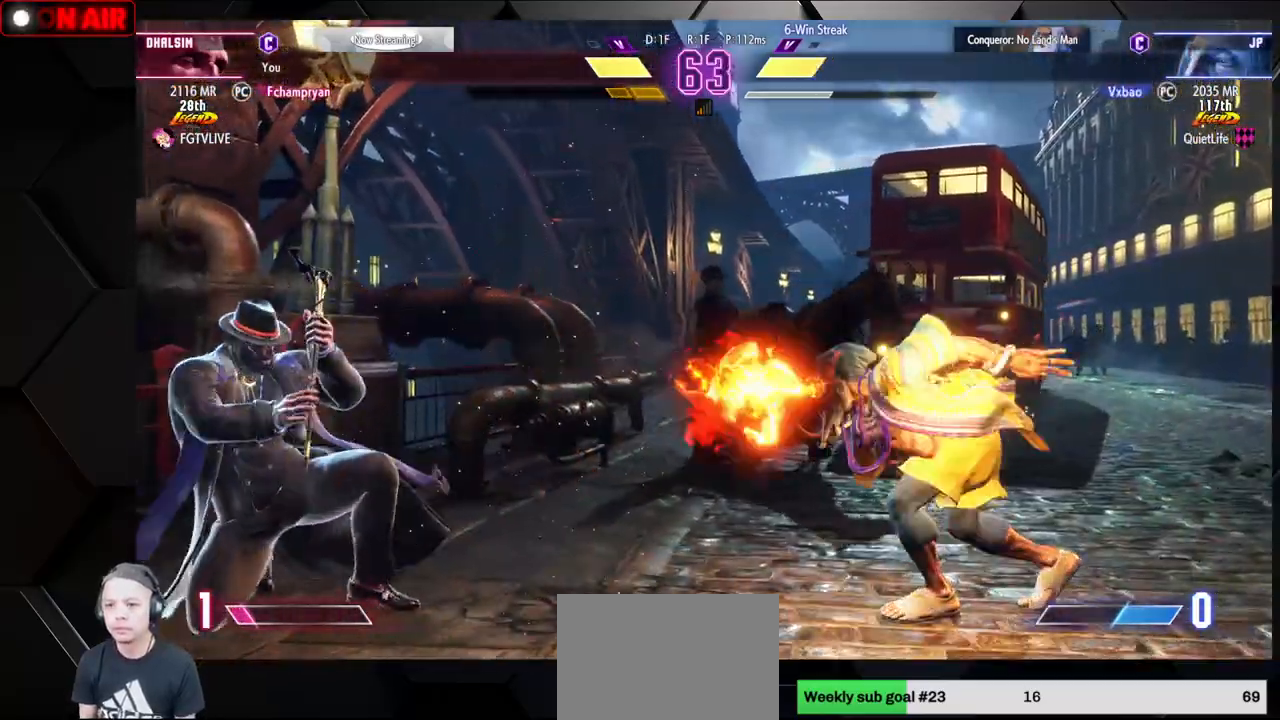
{"dt_ms": 500, "buttons": [], "left_stick": "down", "events": [[233, "left_stick", "right"], [383, "left_stick", "down"]]}
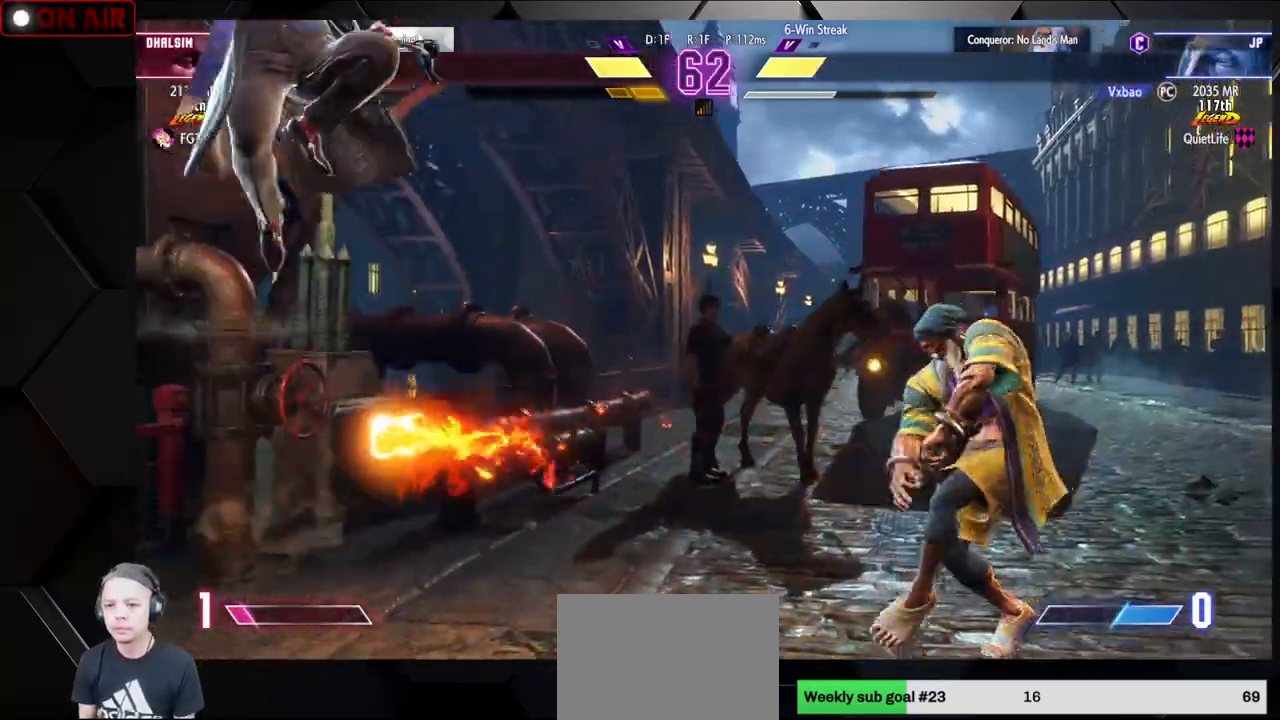
{"dt_ms": 500, "buttons": [], "left_stick": "down-right", "events": [[17, "left_stick", "left"], [100, "left_stick", "right"], [200, "left_stick", "center"], [500, "left_stick", "down-right"]]}
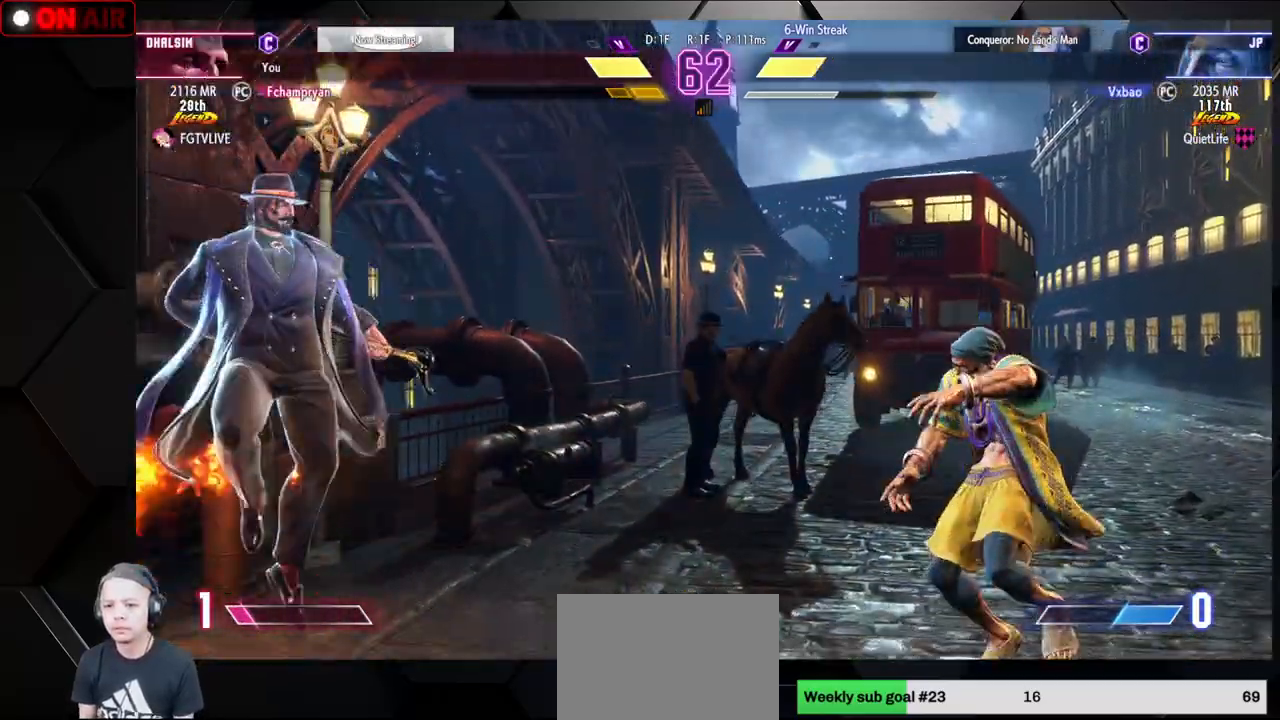
{"dt_ms": 500, "buttons": [], "left_stick": "down-right", "events": []}
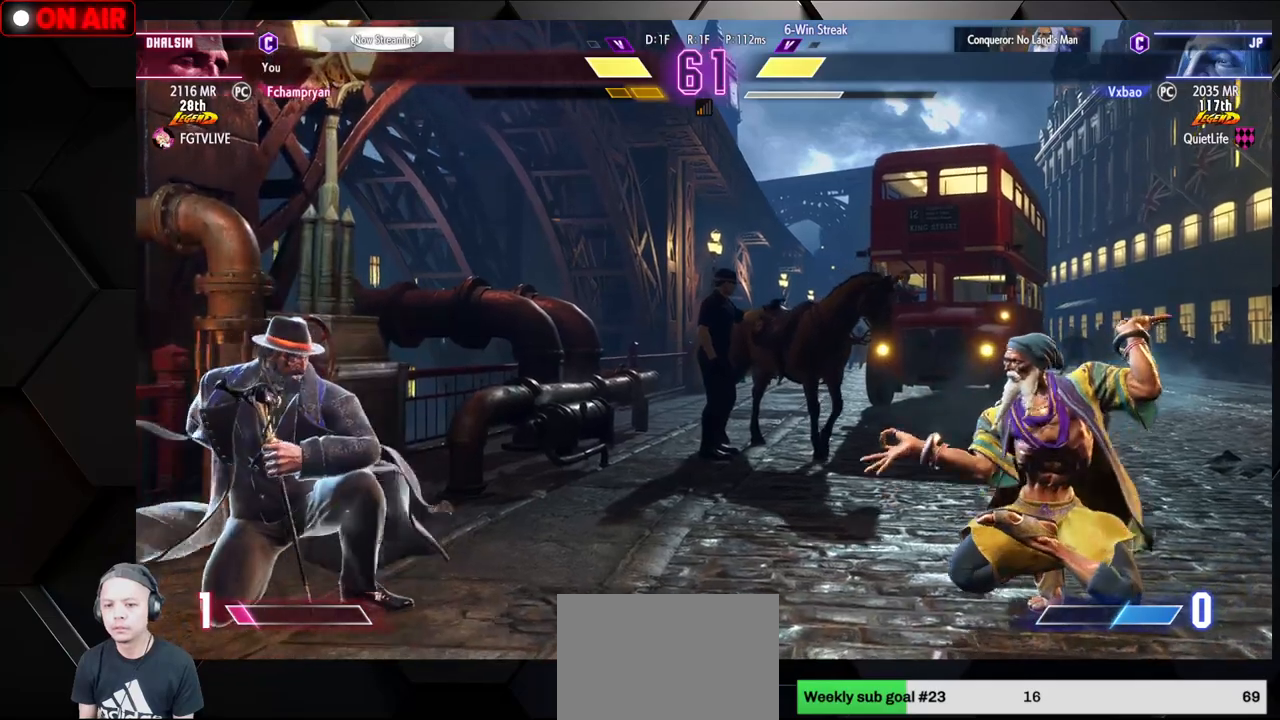
{"dt_ms": 500, "buttons": [], "left_stick": "right", "events": [[100, "SQUARE", "down"], [167, "SQUARE", "up"], [450, "left_stick", "right"]]}
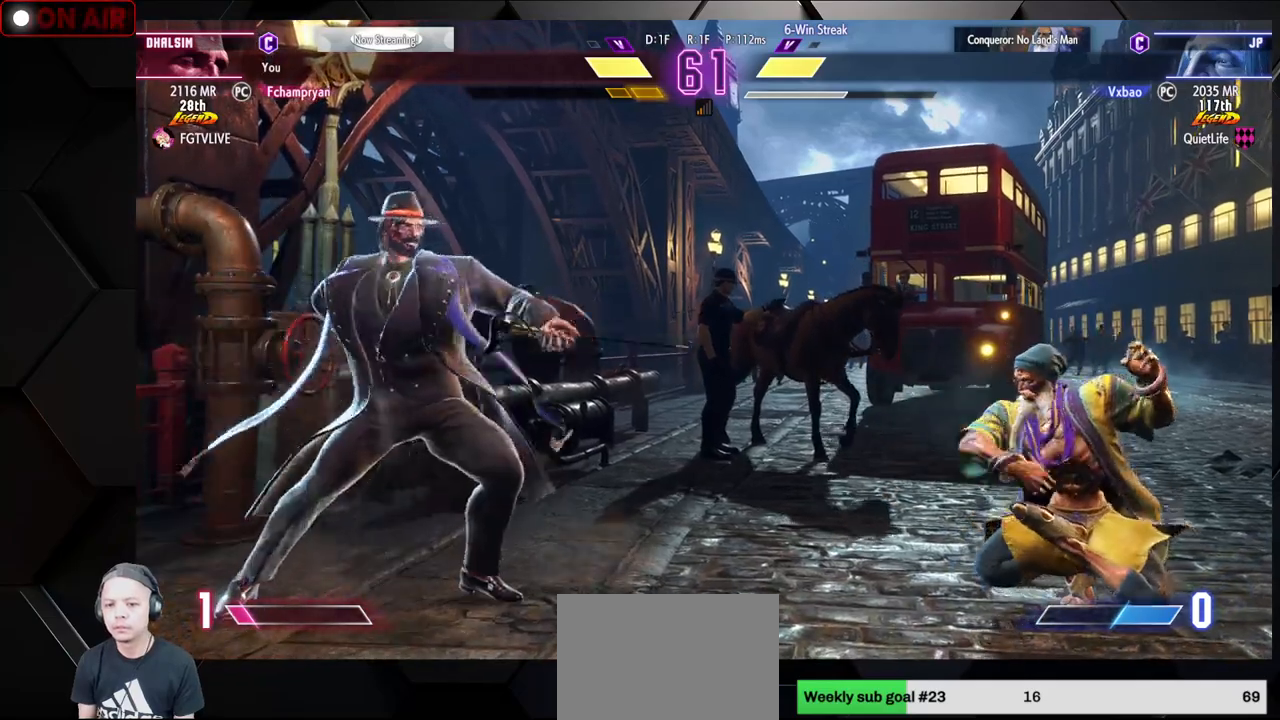
{"dt_ms": 500, "buttons": ["SQUARE", "TRIANGLE", "R1"], "left_stick": "right", "events": [[167, "left_stick", "center"], [183, "R1", "down"], [300, "R1", "up"], [317, "left_stick", "right"], [467, "R1", "down"], [467, "TRIANGLE", "down"], [483, "SQUARE", "down"]]}
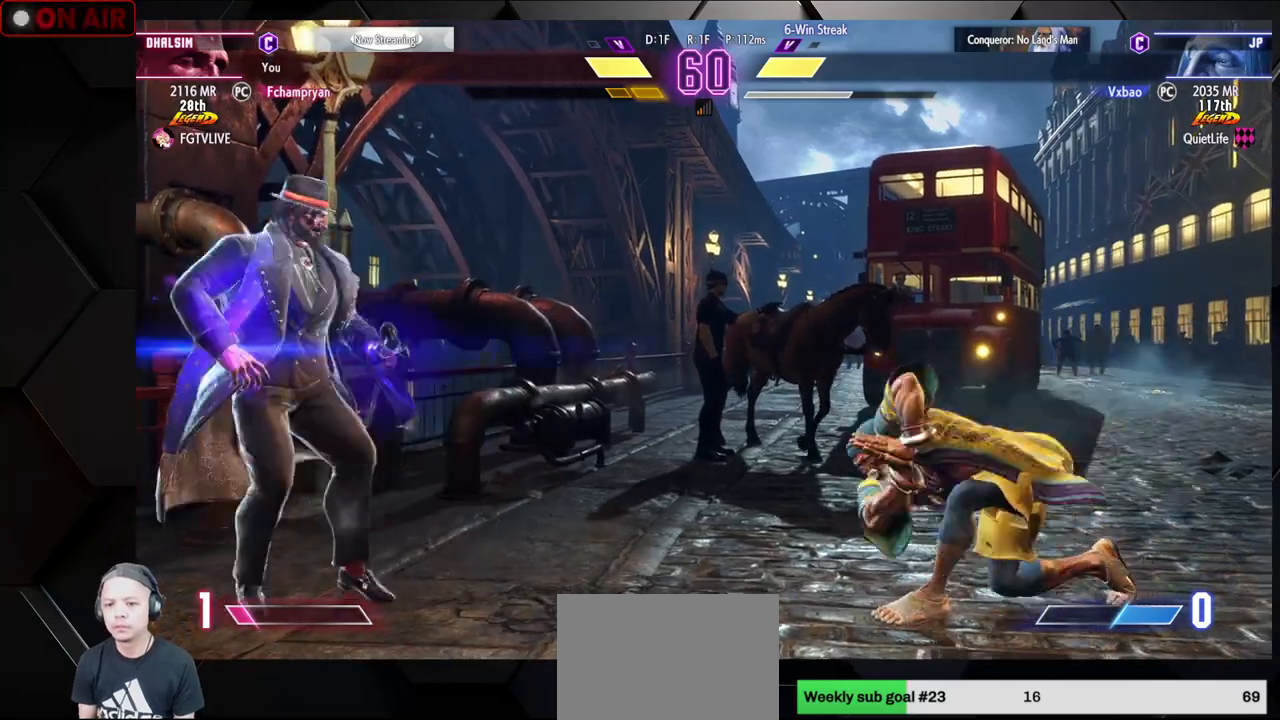
{"dt_ms": 500, "buttons": [], "left_stick": "left", "events": [[17, "SQUARE", "up"], [17, "TRIANGLE", "up"], [33, "R1", "up"], [117, "R1", "down"], [133, "TRIANGLE", "down"], [150, "TRIANGLE", "up"], [217, "R1", "up"], [217, "left_stick", "center"], [467, "left_stick", "left"]]}
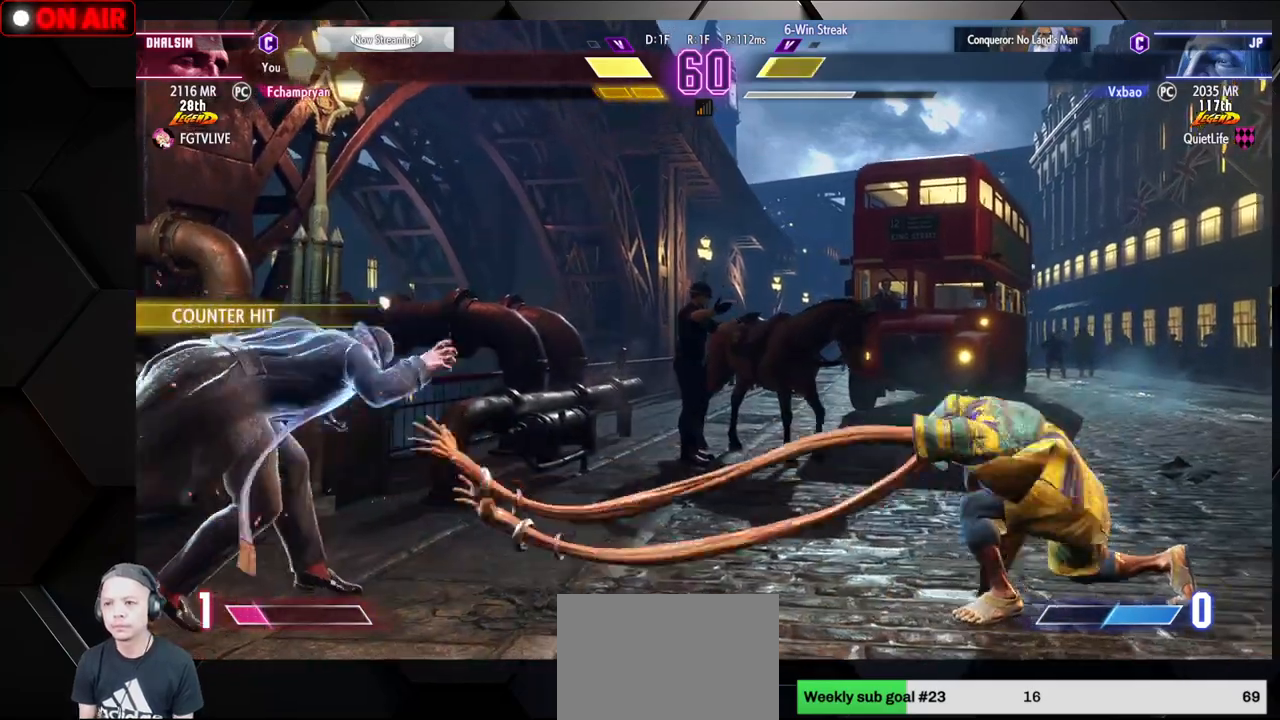
{"dt_ms": 500, "buttons": ["CIRCLE", "TRIANGLE"], "left_stick": "right", "events": [[417, "left_stick", "right"], [450, "CIRCLE", "down"], [450, "TRIANGLE", "down"]]}
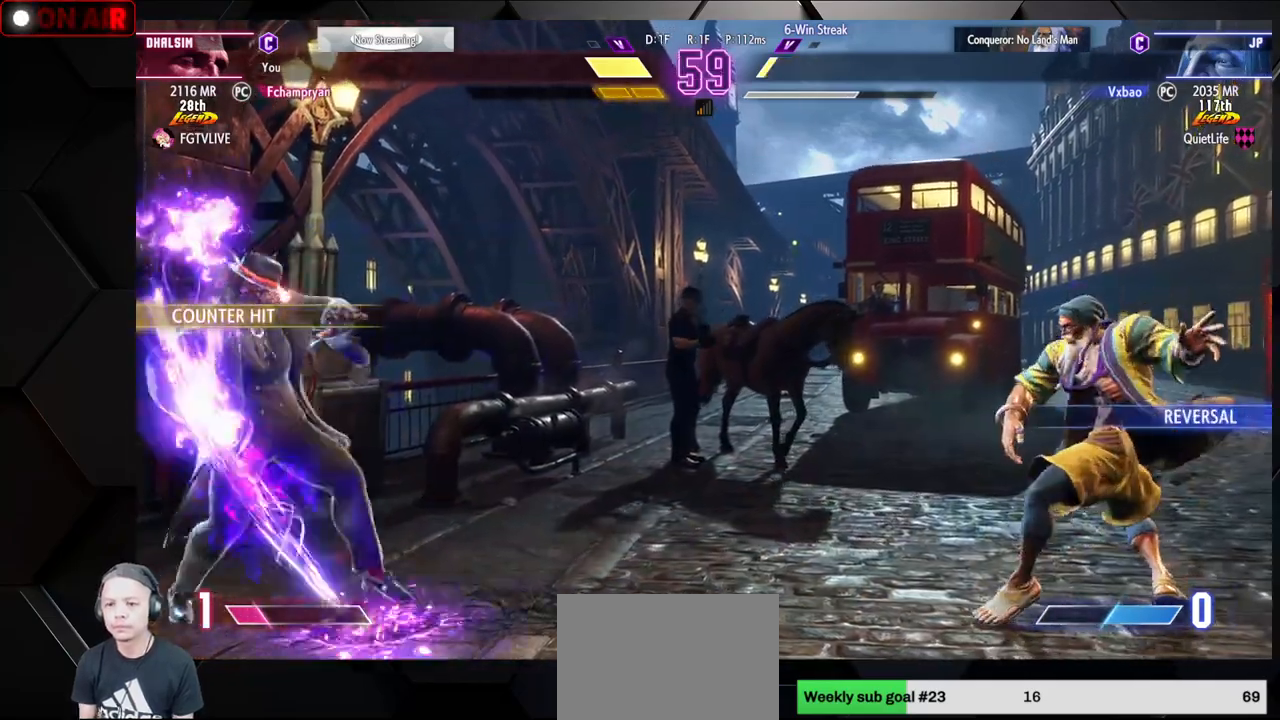
{"dt_ms": 500, "buttons": ["CIRCLE", "TRIANGLE"], "left_stick": "left", "events": [[100, "left_stick", "center"], [217, "left_stick", "left"], [283, "left_stick", "center"], [350, "left_stick", "left"], [417, "left_stick", "center"], [483, "left_stick", "left"]]}
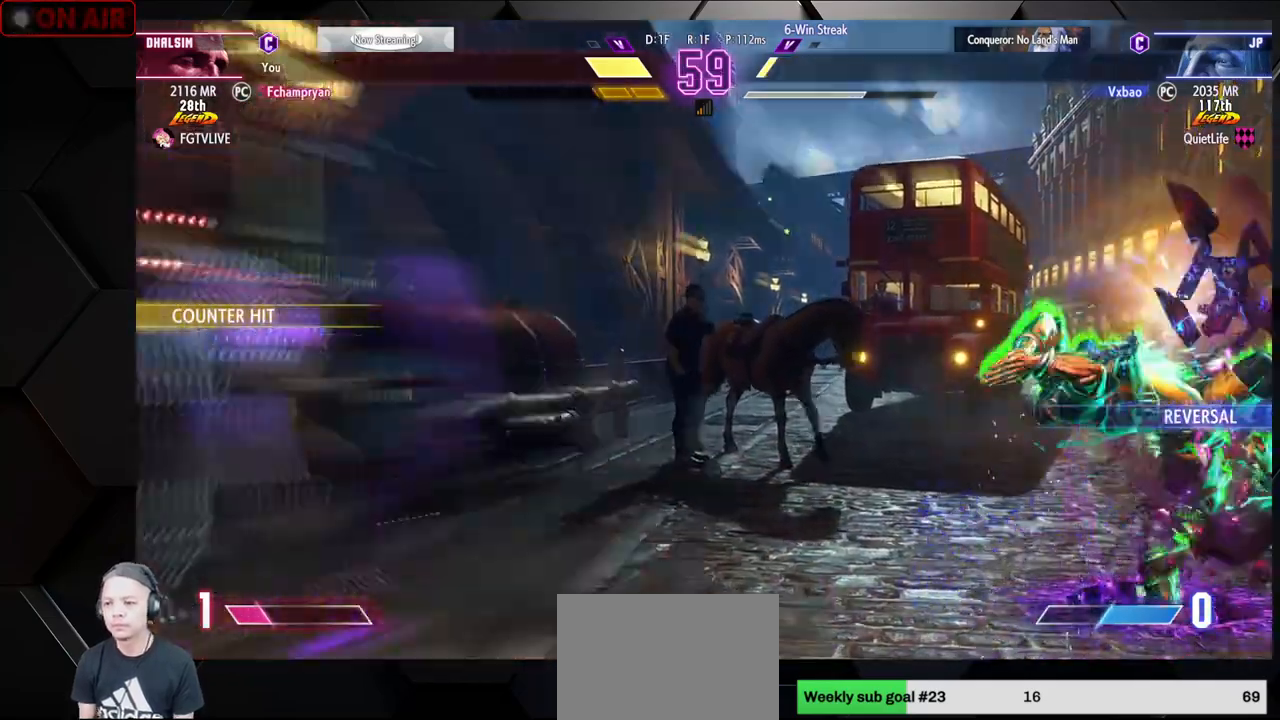
{"dt_ms": 500, "buttons": [], "left_stick": "right", "events": [[100, "CIRCLE", "up"], [117, "TRIANGLE", "up"], [117, "left_stick", "down-right"], [183, "SQUARE", "down"], [250, "SQUARE", "up"], [400, "left_stick", "right"]]}
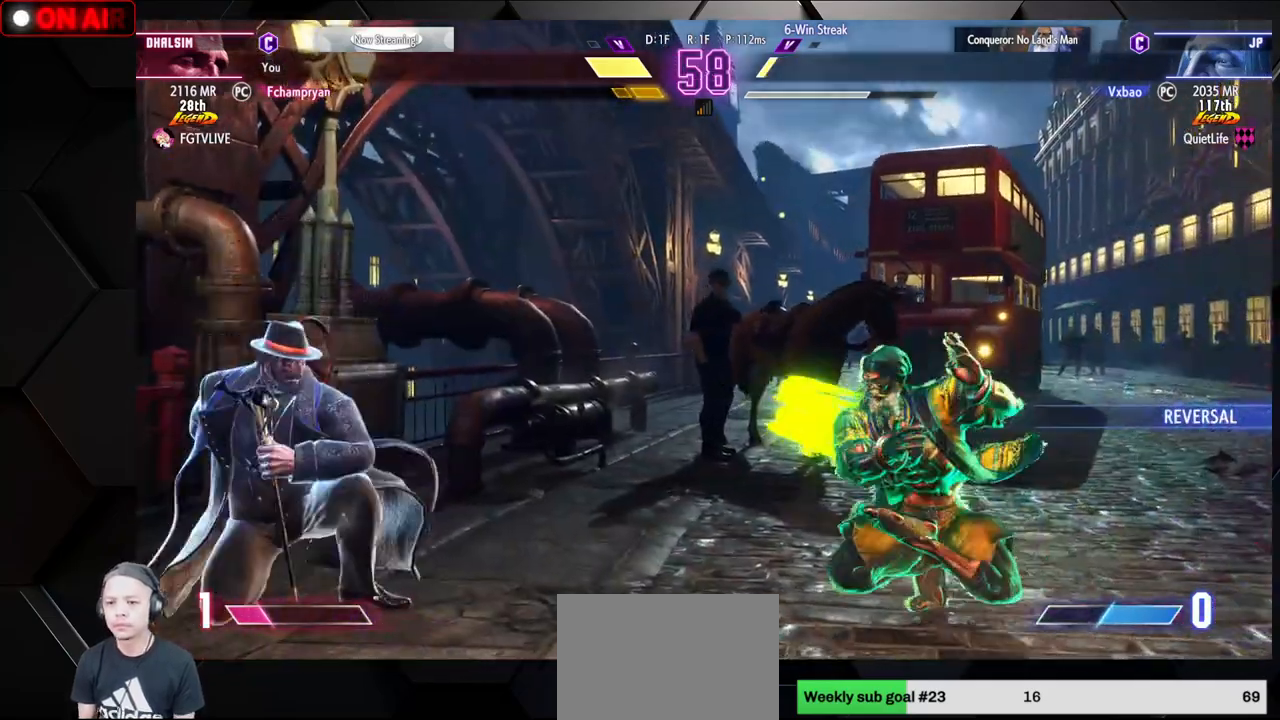
{"dt_ms": 500, "buttons": [], "left_stick": "down-right", "events": [[167, "left_stick", "down-right"]]}
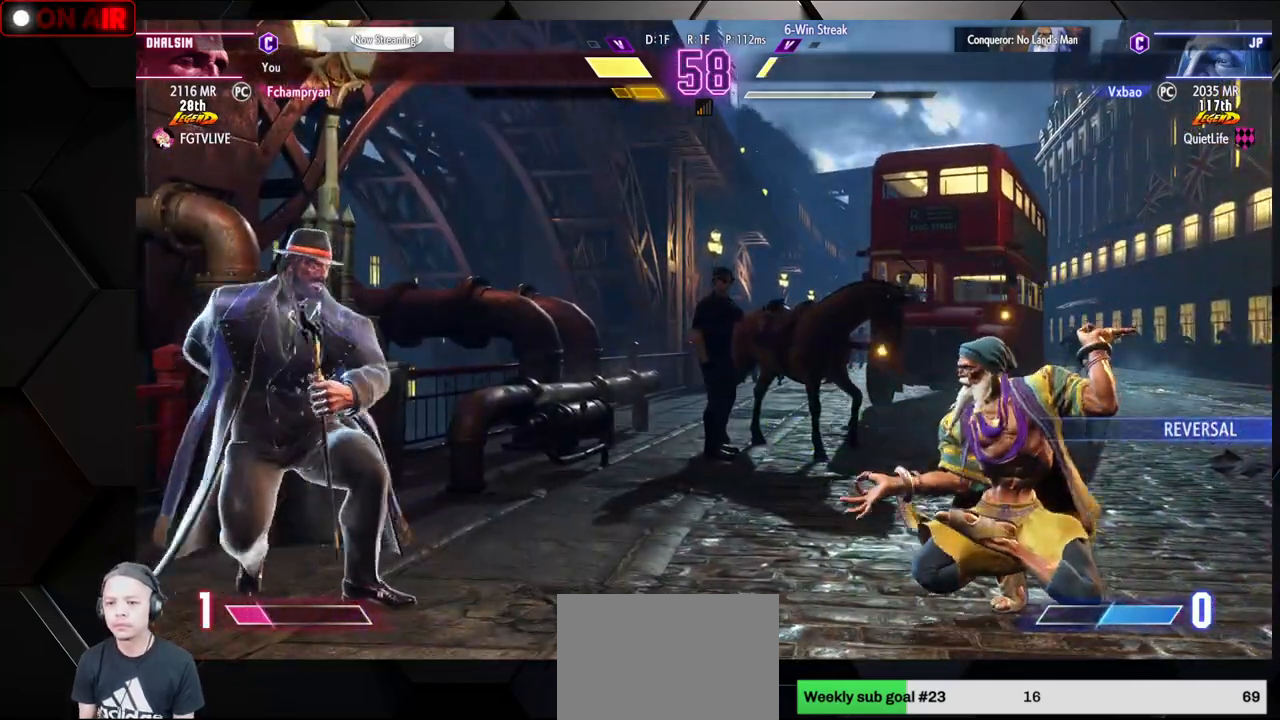
{"dt_ms": 500, "buttons": [], "left_stick": "down-right", "events": [[117, "left_stick", "right"], [267, "left_stick", "down-right"]]}
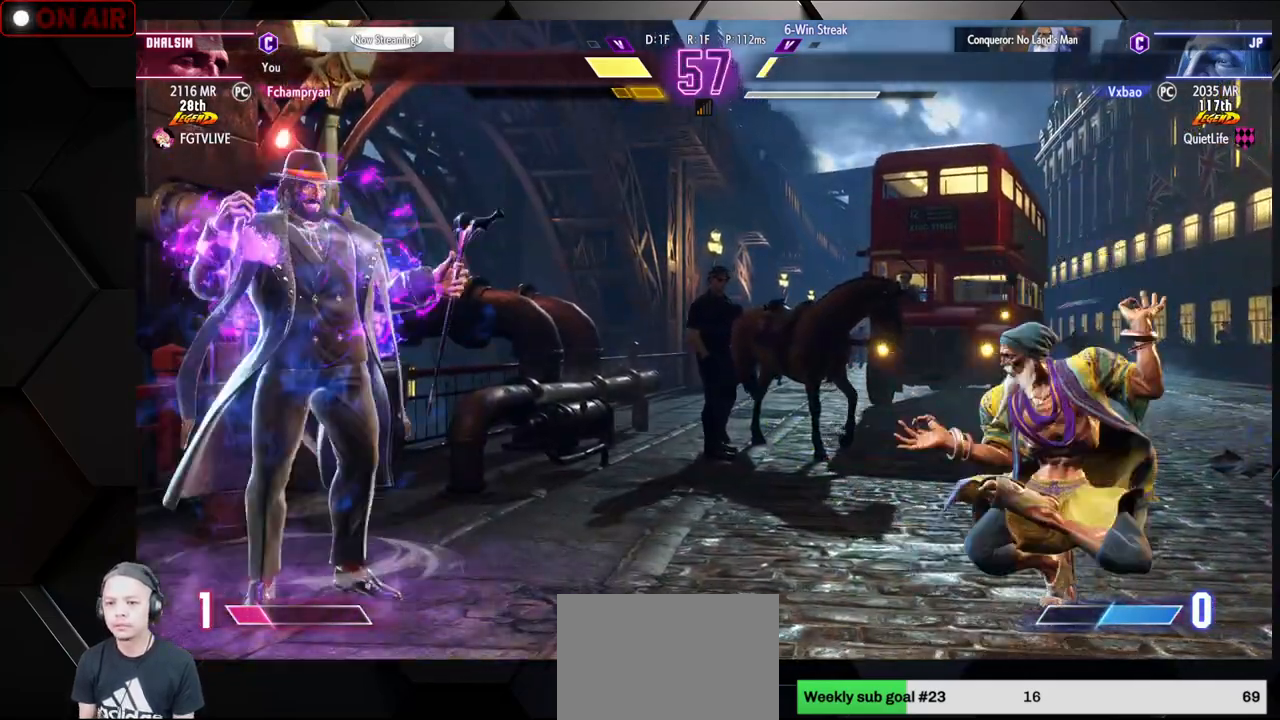
{"dt_ms": 500, "buttons": [], "left_stick": "center", "events": [[383, "left_stick", "down-left"], [417, "TRIANGLE", "down"], [450, "TRIANGLE", "up"], [467, "left_stick", "center"]]}